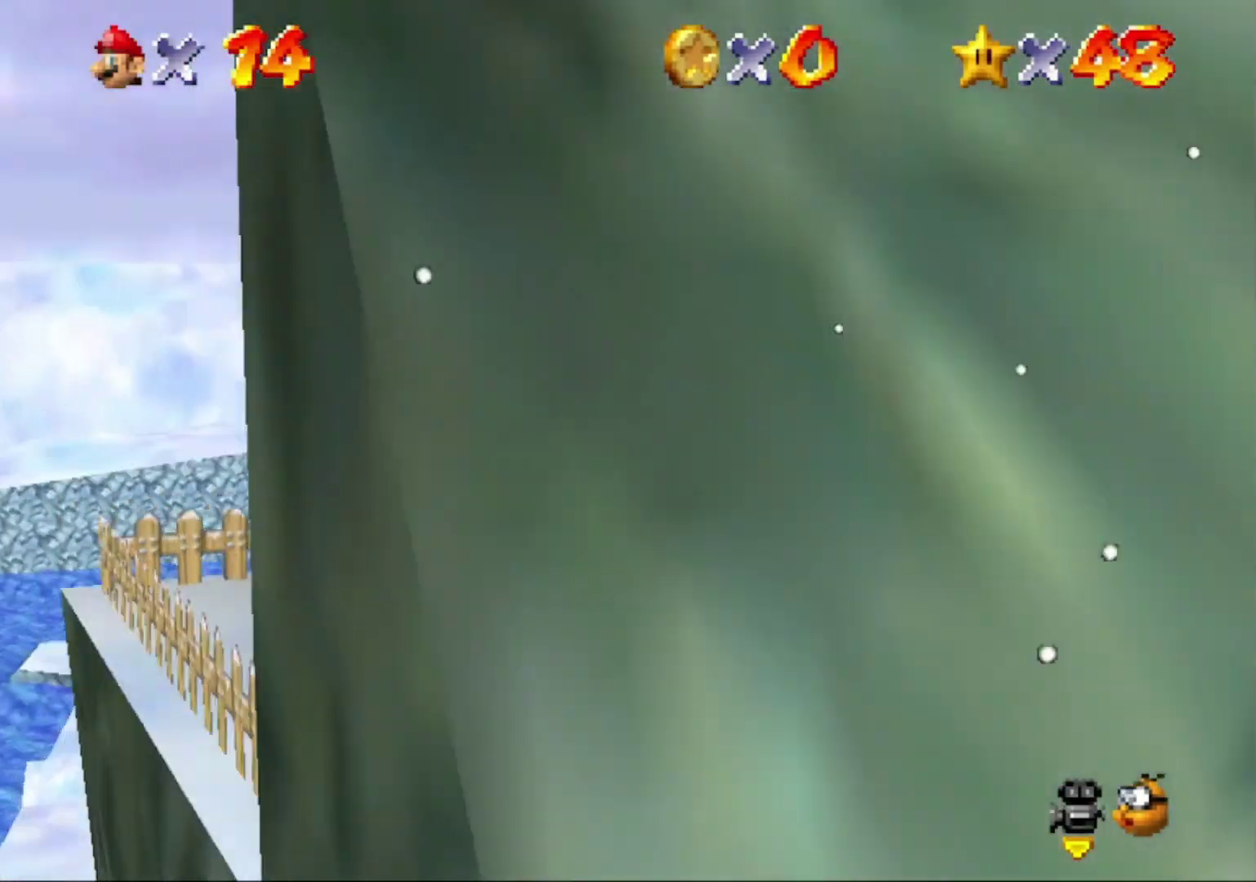
Gameplay with a controller (Nintendo layout); each line is a JSON object with the inputs held at the frame after it. "events" lists button and stick changes between this image and that frame as [ms after this image, input, new state], when the widget could be followed in between. This overlay highlights the sticks when they move; stick clicks (L3) are not distinguishable. Not read: L3 R3.
{"buttons": [], "left_stick": "down"}
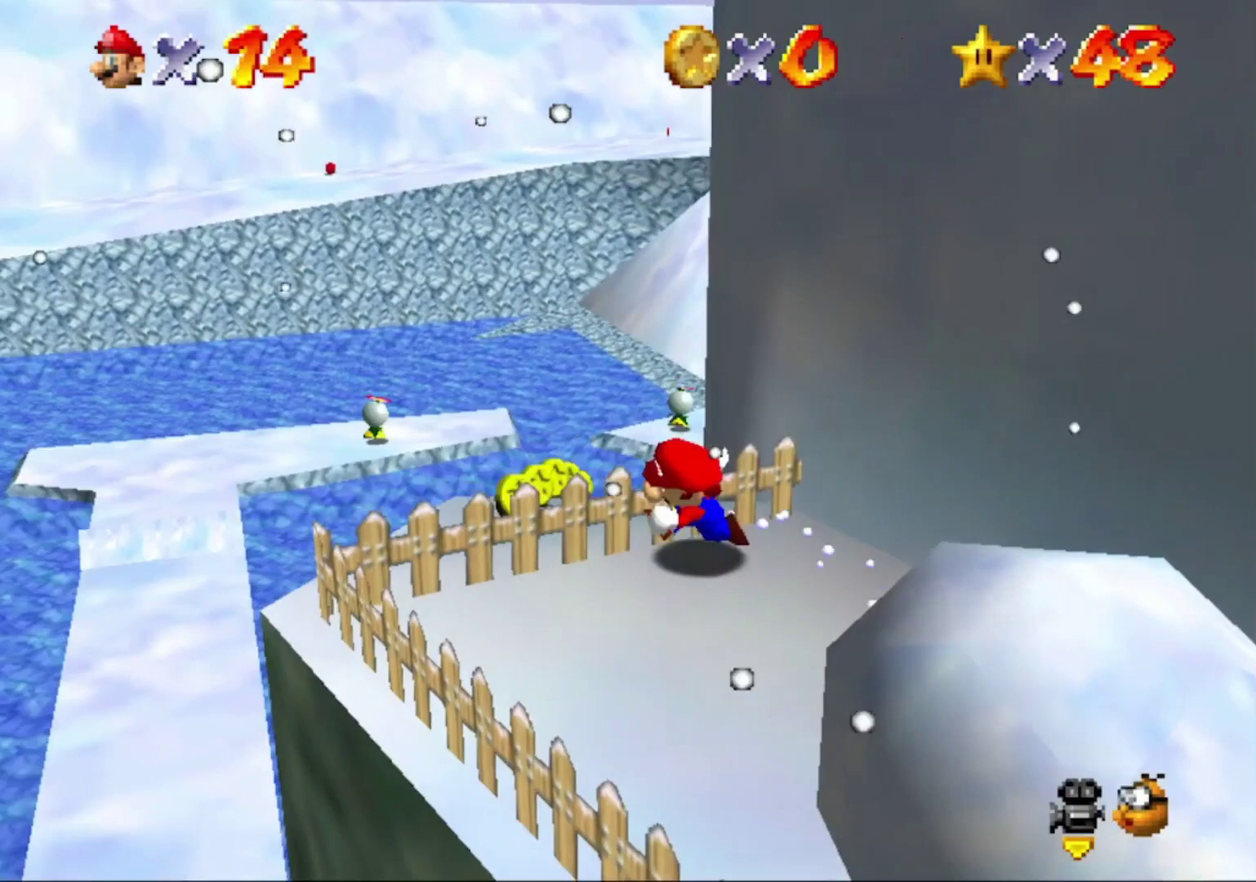
{"buttons": [], "left_stick": "right"}
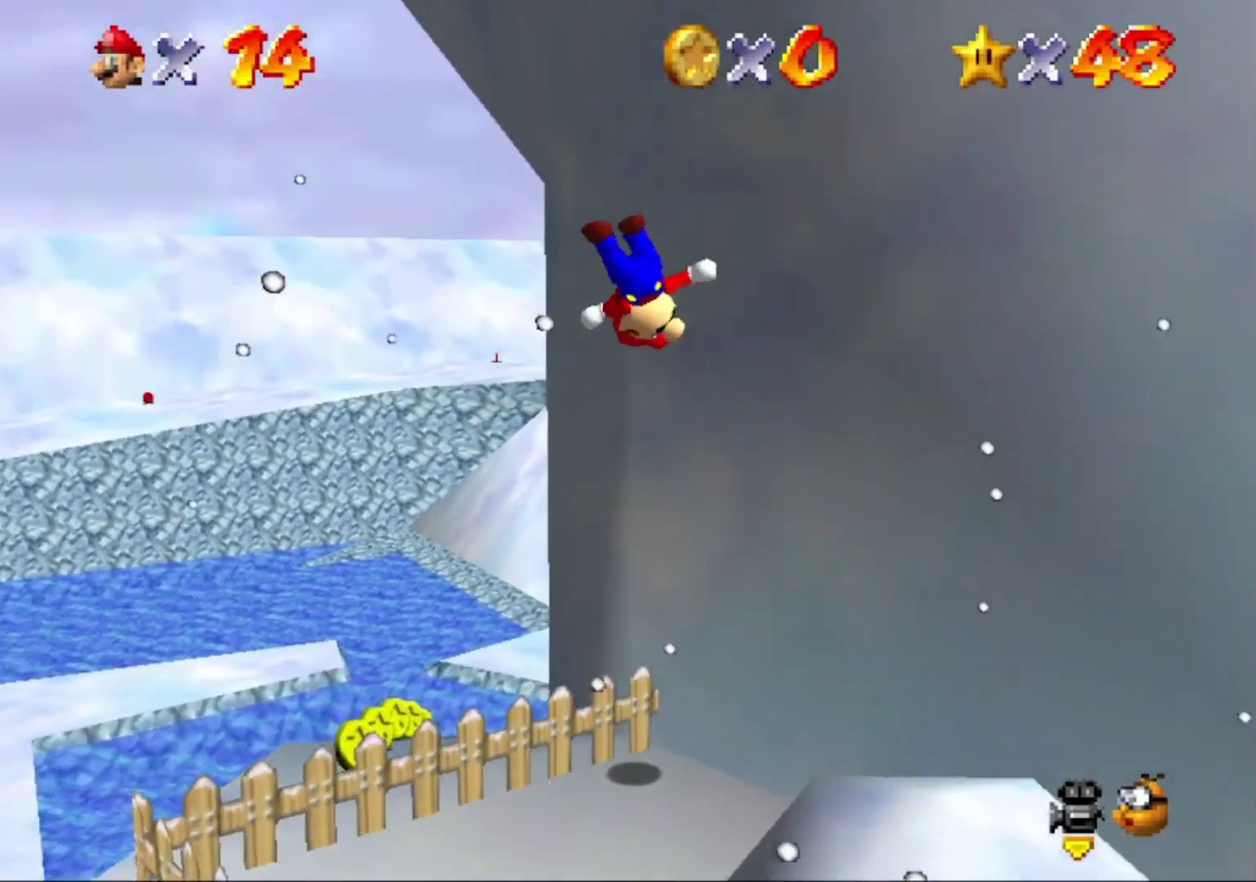
{"buttons": [], "left_stick": "up-right", "events": [[100, "A", "down"], [100, "left_stick", "down-left"], [433, "A", "up"], [467, "left_stick", "up-right"]]}
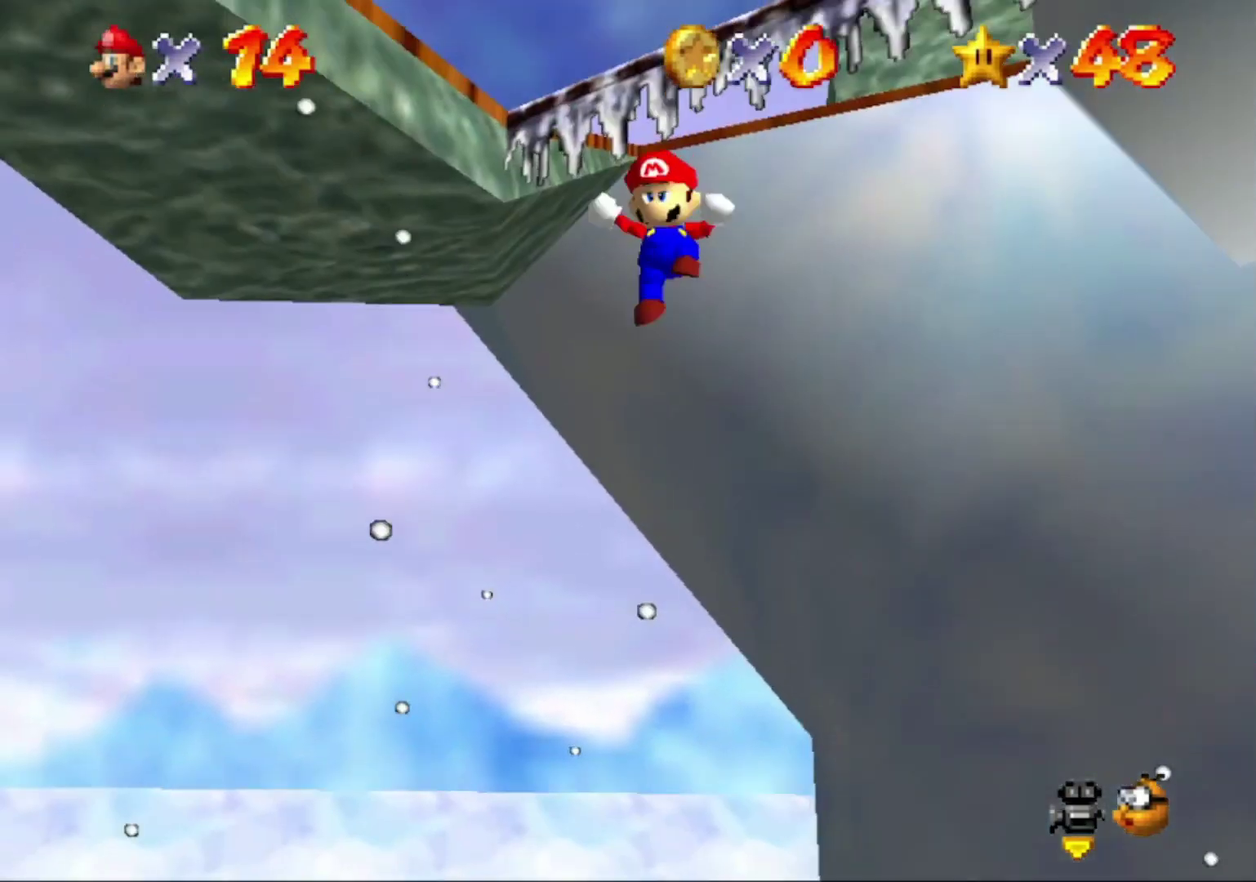
{"buttons": ["A"], "left_stick": "up", "events": [[67, "A", "down"], [500, "left_stick", "up"]]}
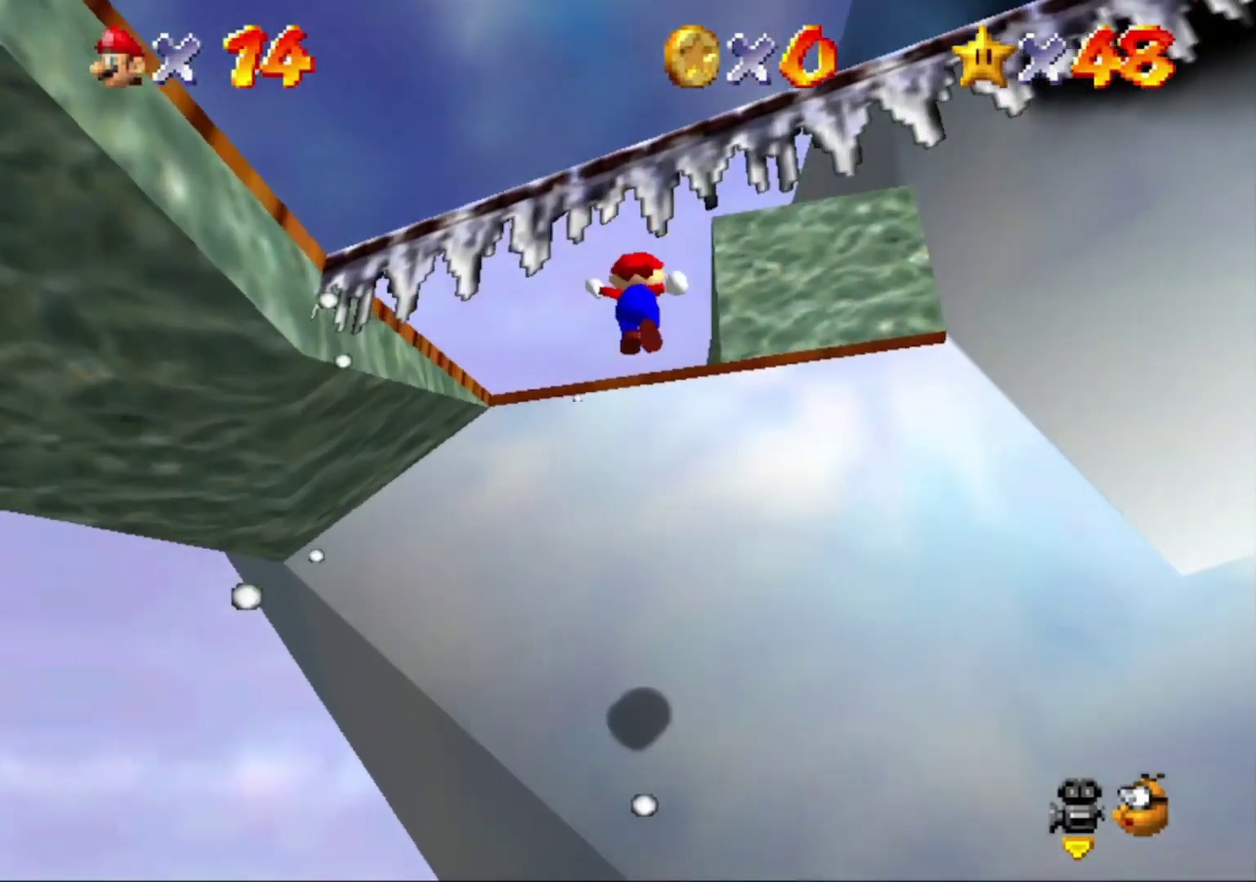
{"buttons": [], "left_stick": "down-right", "events": [[100, "A", "up"], [200, "left_stick", "down"], [267, "left_stick", "down-right"]]}
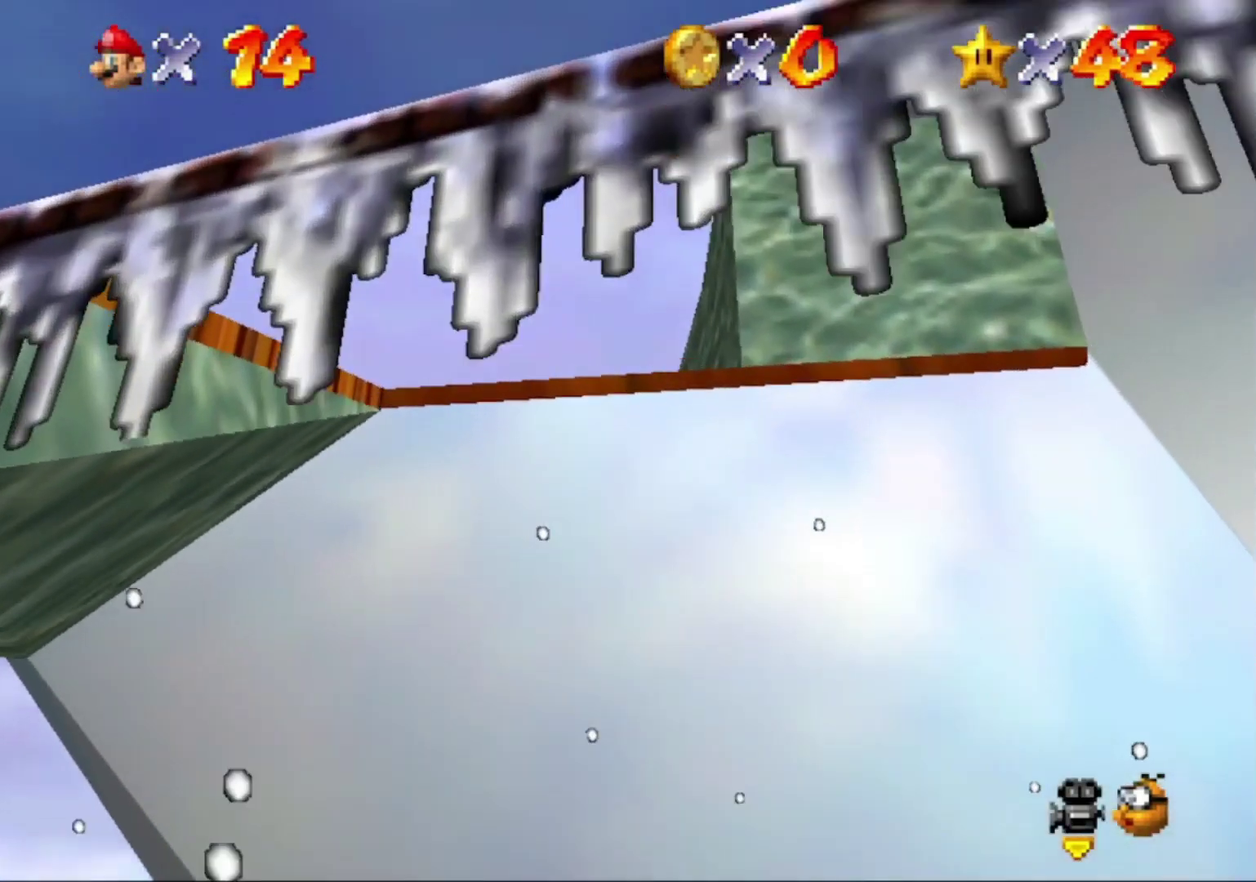
{"buttons": [], "left_stick": "down", "events": [[67, "A", "down"], [300, "A", "up"], [300, "left_stick", "center"], [367, "left_stick", "left"], [500, "left_stick", "down"]]}
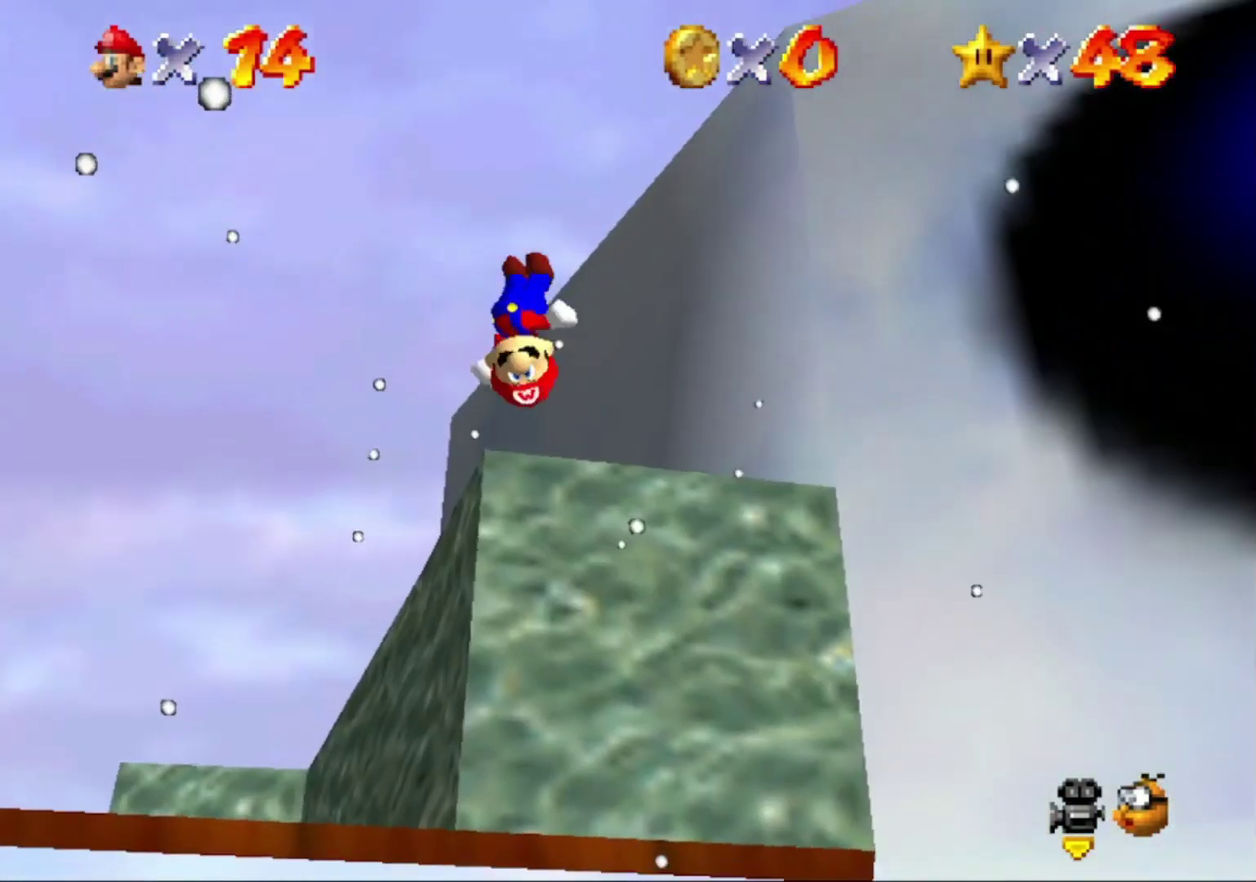
{"buttons": ["A"], "left_stick": "center", "events": [[167, "left_stick", "left"], [333, "left_stick", "center"], [500, "A", "down"]]}
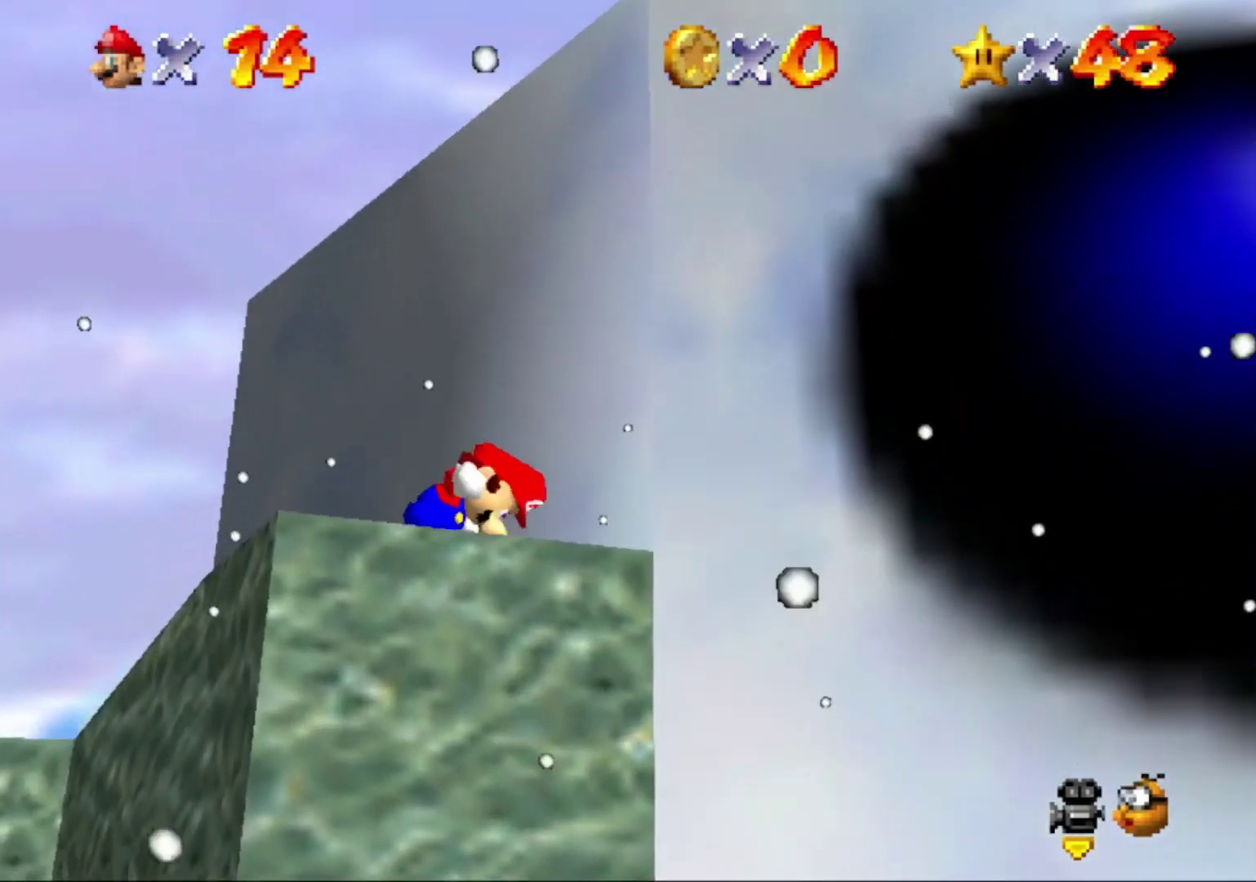
{"buttons": [], "left_stick": "right", "events": [[167, "left_stick", "right"], [467, "A", "up"]]}
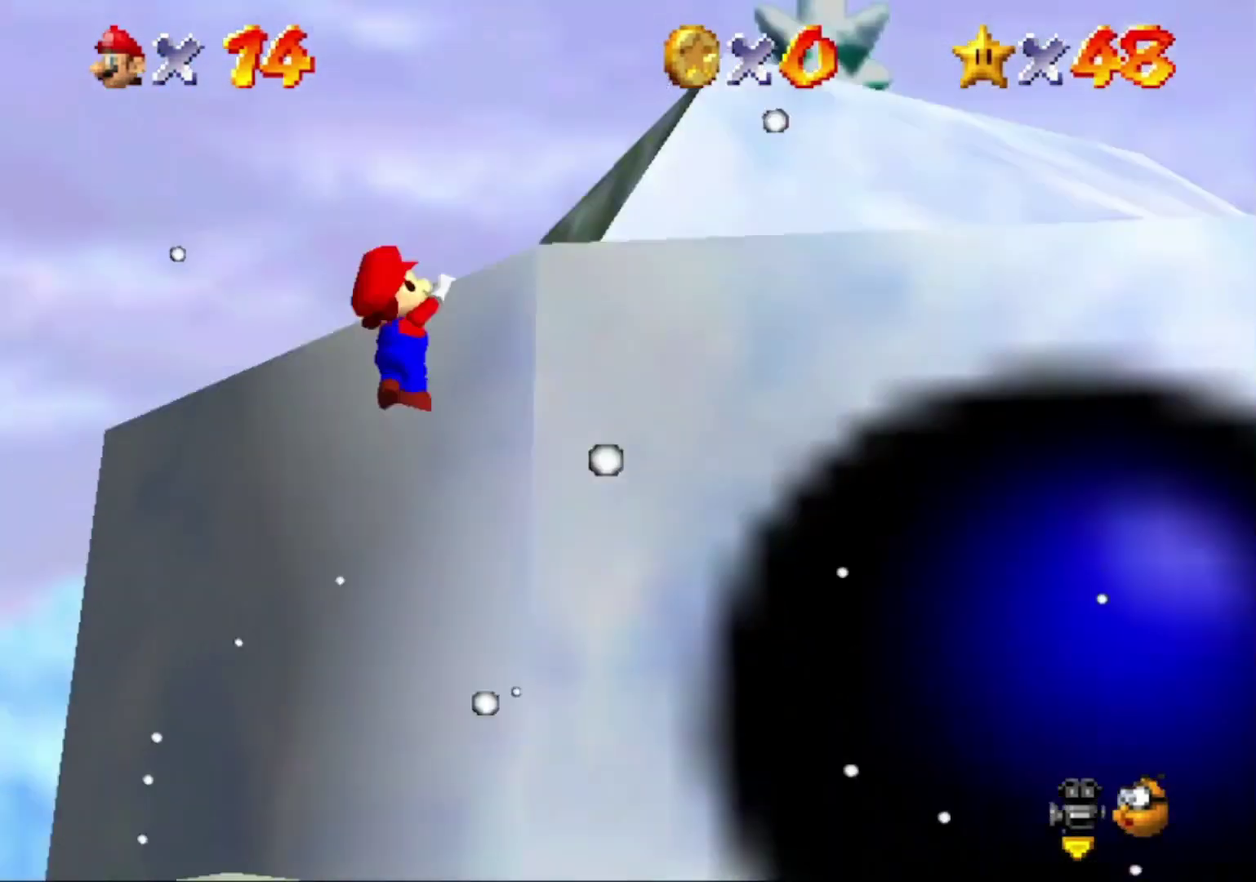
{"buttons": [], "left_stick": "down-right", "events": [[100, "A", "down"], [133, "left_stick", "center"], [200, "A", "up"], [300, "left_stick", "down-right"]]}
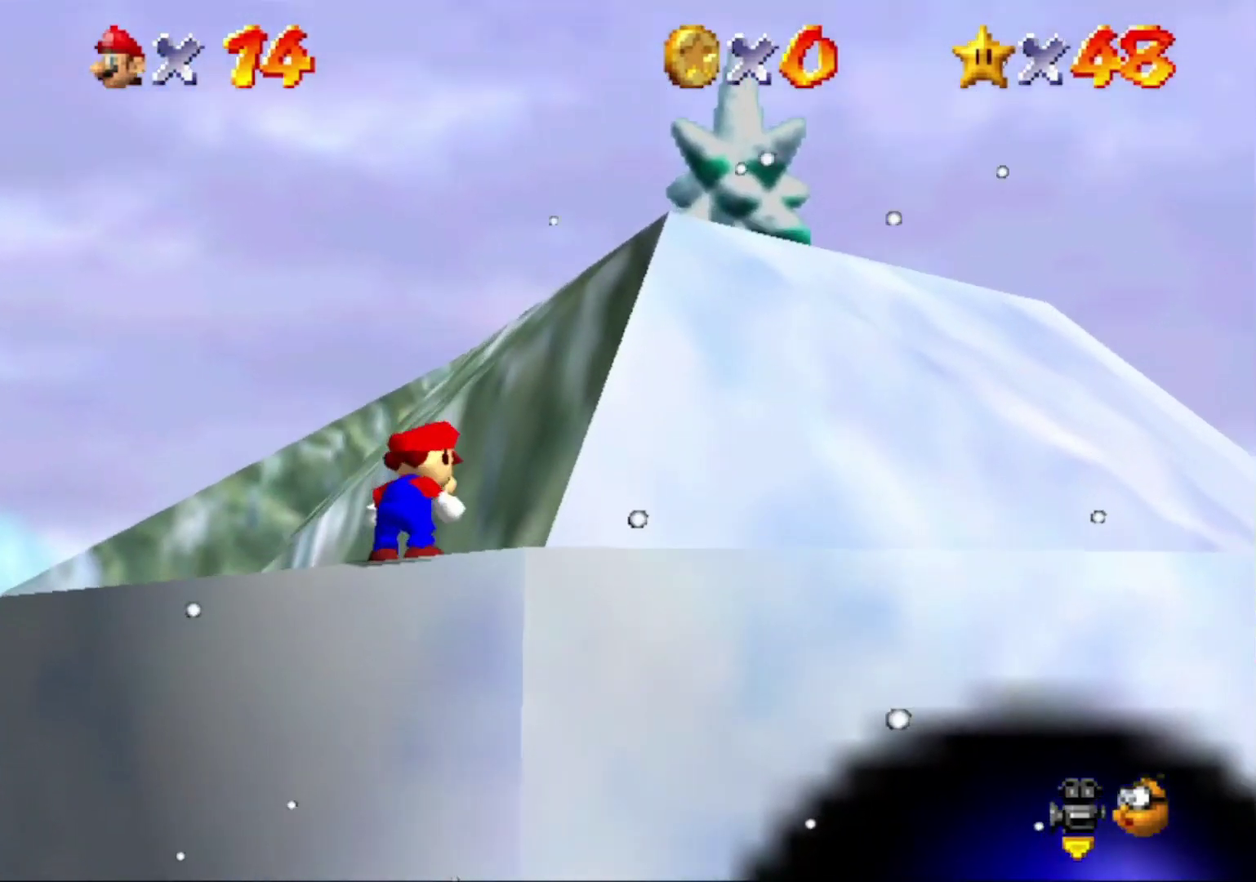
{"buttons": [], "left_stick": "right", "events": [[267, "left_stick", "right"]]}